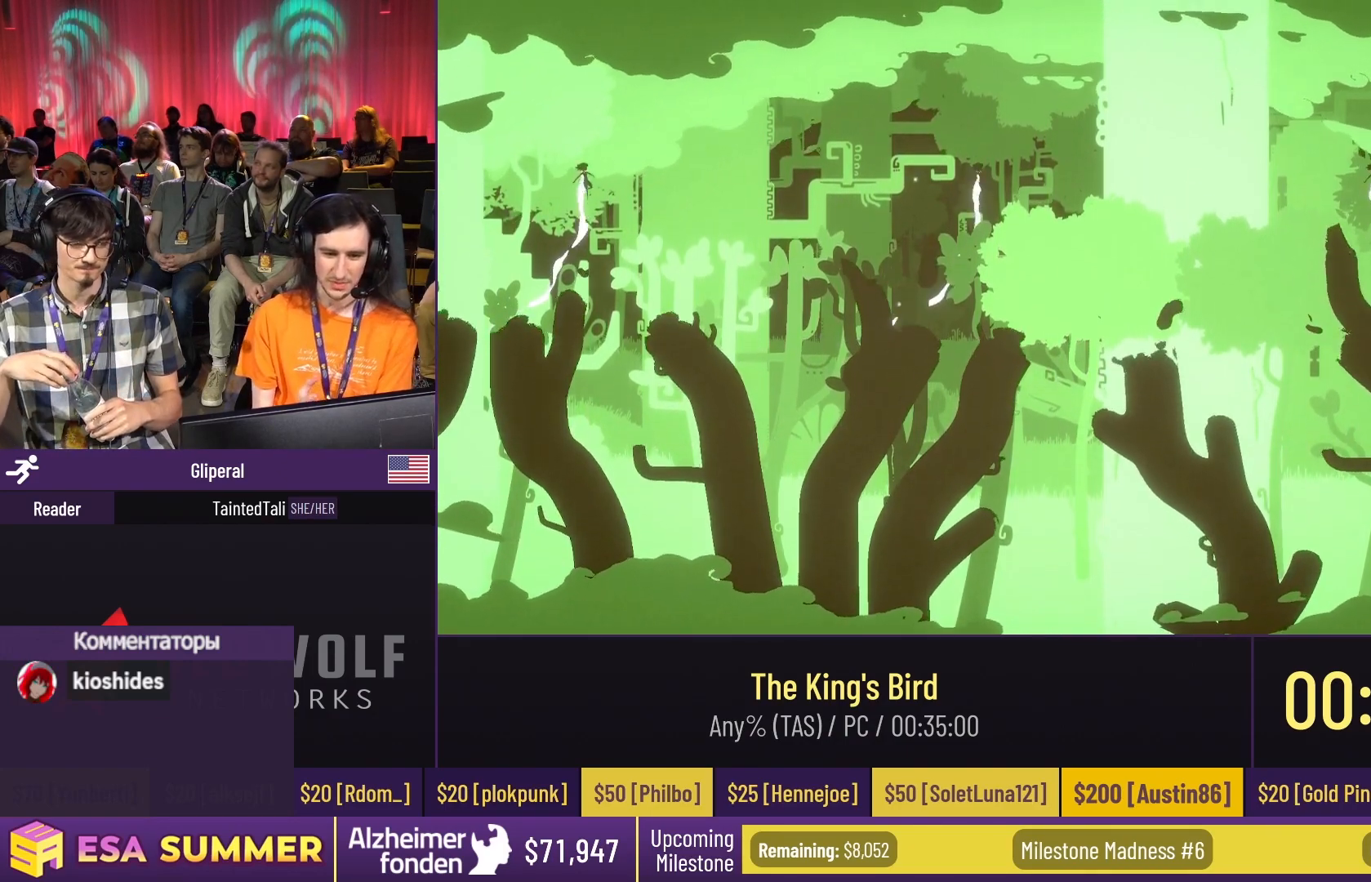
Gameplay with keyboard; each line is a JSON object with the keys held at the frame after it. "events" lists presses ("down") and releases ("up") of "dash", "down", "glide", "jump", "left", "right" and "up" between this image and that frame as [ms after this image, input, new state], when the widget could be followed in between. No other keys are recorded. Mouse input is not recorded. Key names are as the overlay labels them; some are game actions (e.g. jump) rather than physical keys.
{"keys": ["down"], "events": [[83, "down", "down"], [250, "left", "up"]]}
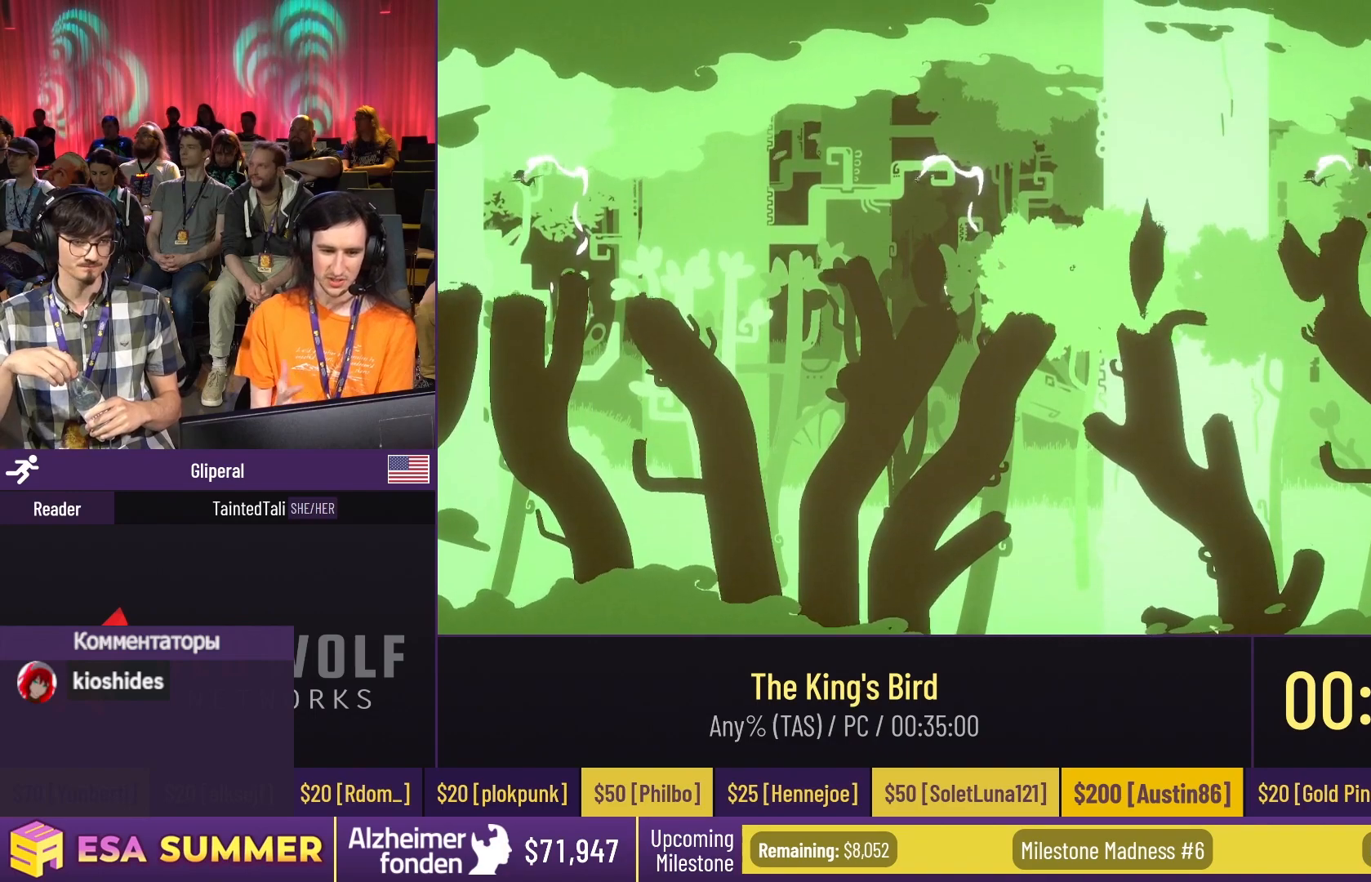
{"keys": ["left"], "events": [[150, "down", "up"], [150, "left", "down"]]}
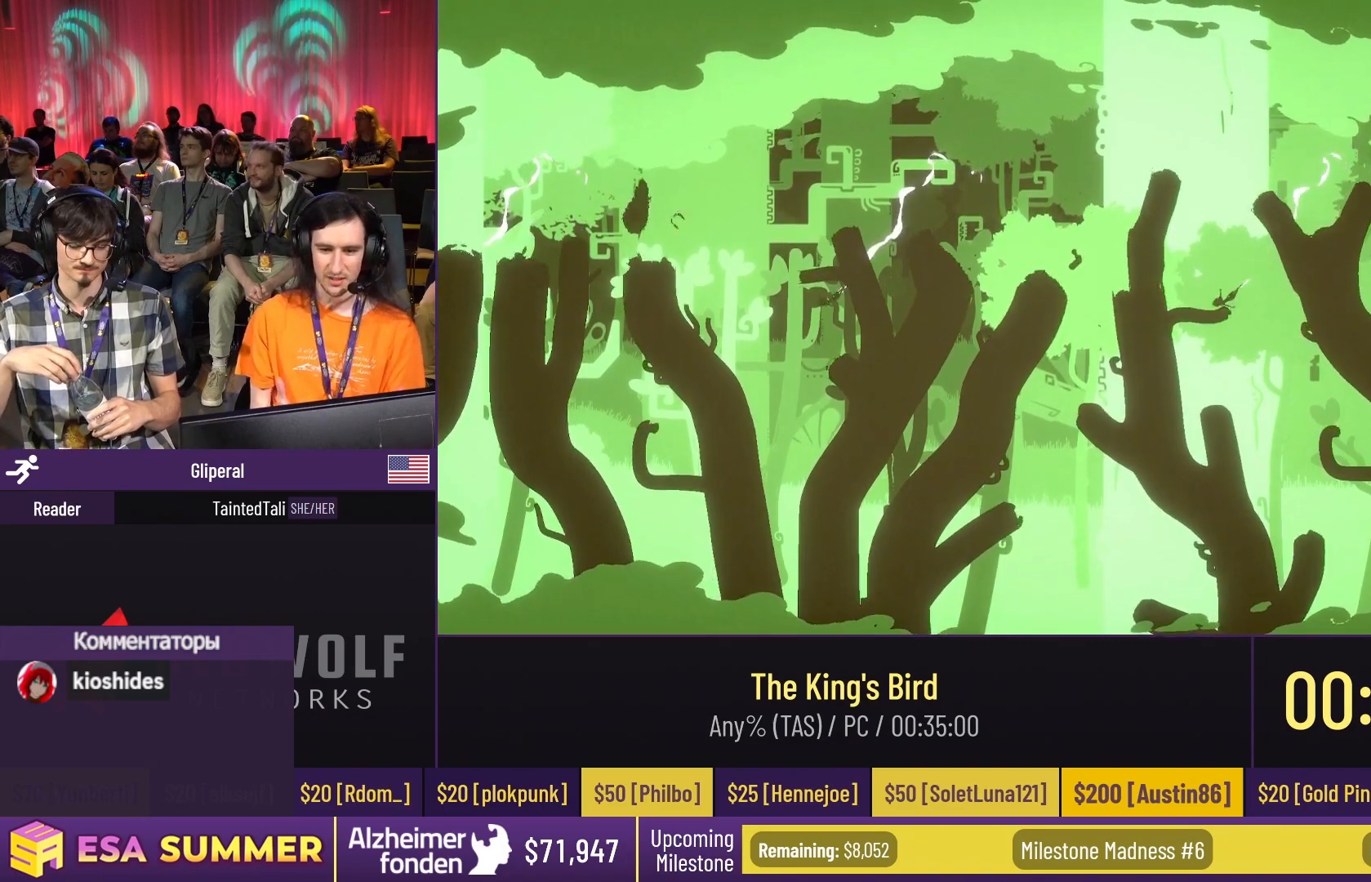
{"keys": ["left", "up"], "events": [[283, "up", "down"]]}
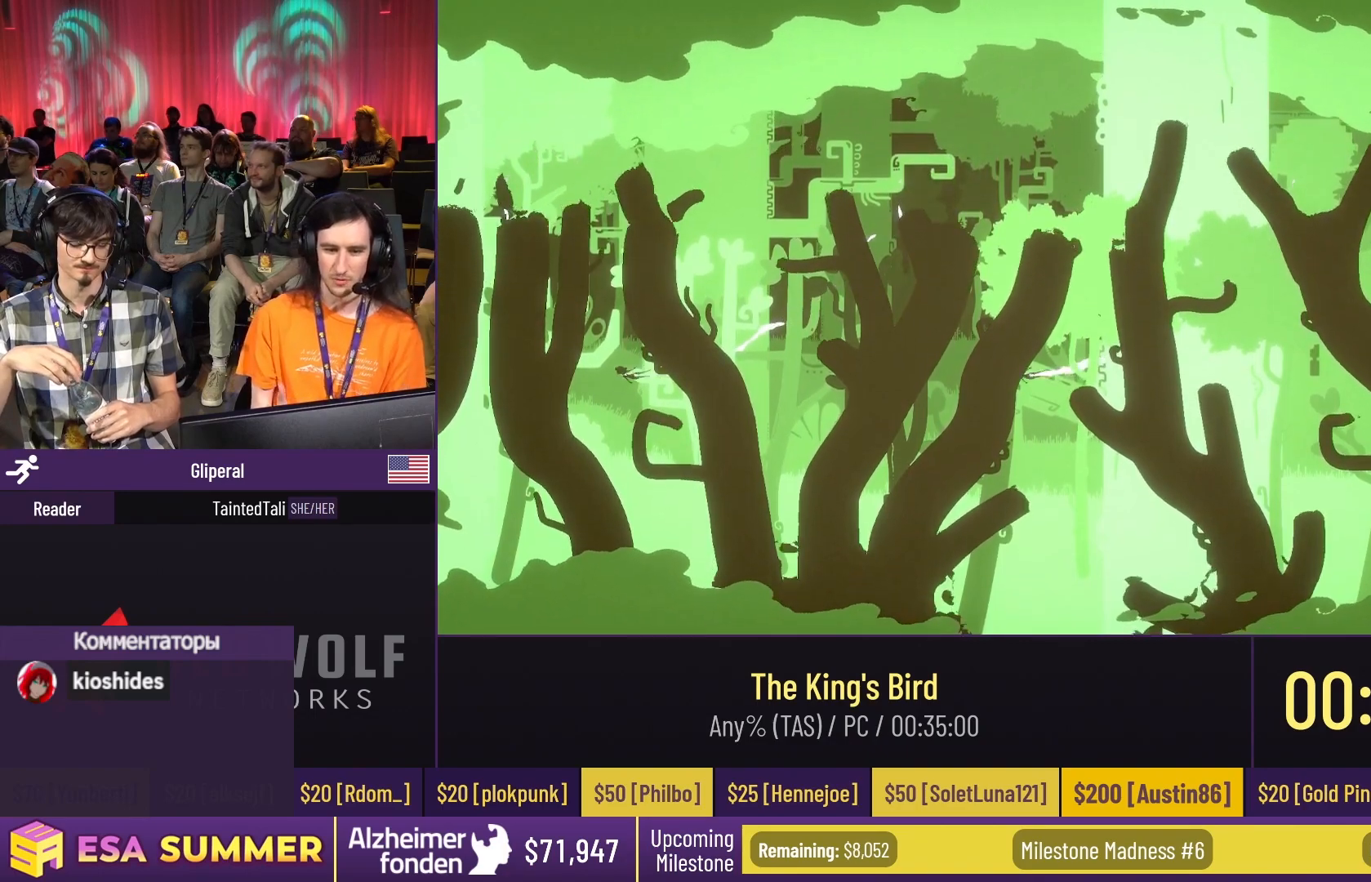
{"keys": ["left"], "events": [[17, "up", "up"]]}
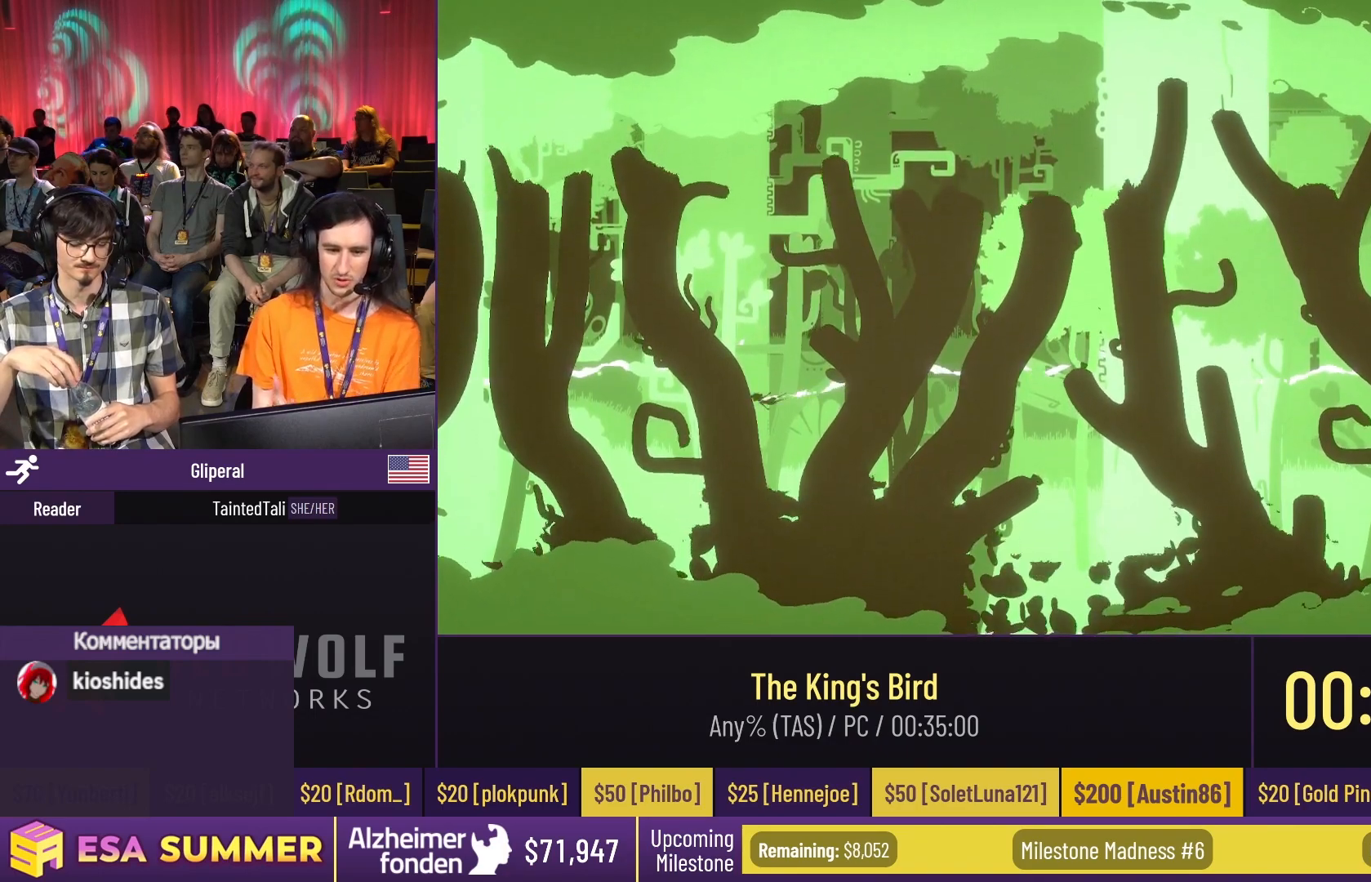
{"keys": ["left", "up"], "events": [[350, "up", "down"]]}
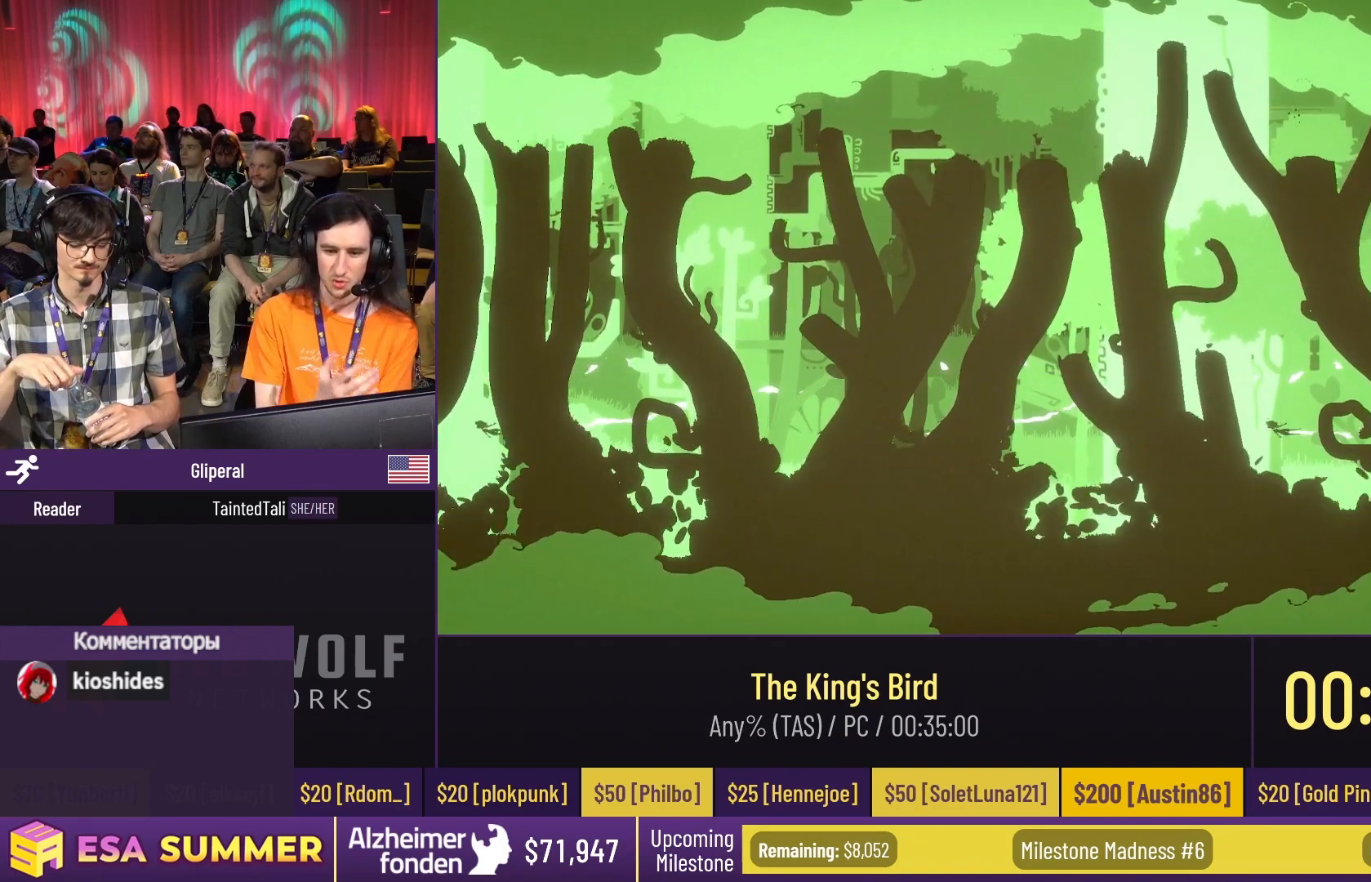
{"keys": ["left", "up"], "events": []}
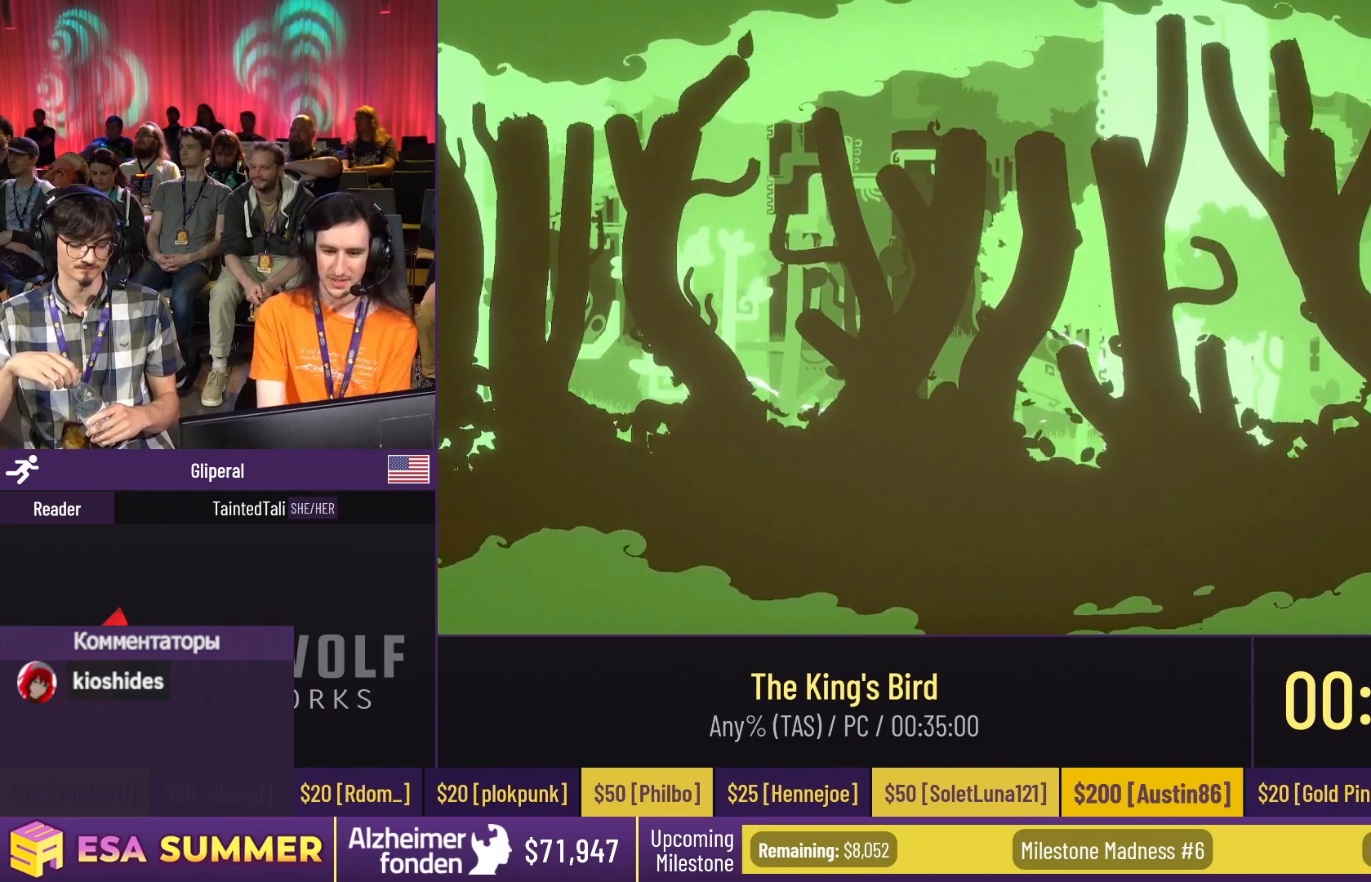
{"keys": ["left"], "events": [[183, "up", "up"]]}
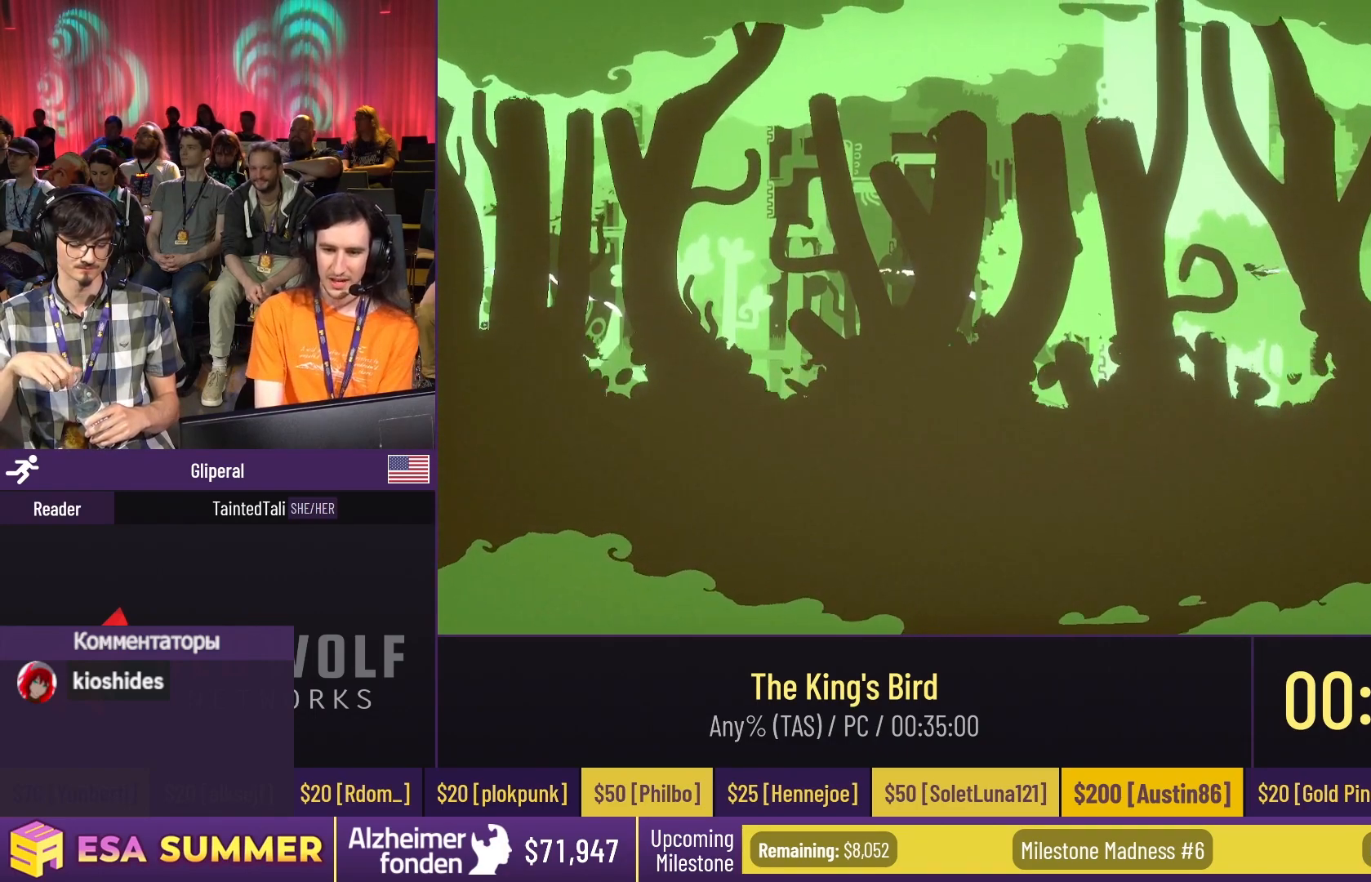
{"keys": ["left", "up"], "events": [[117, "up", "down"]]}
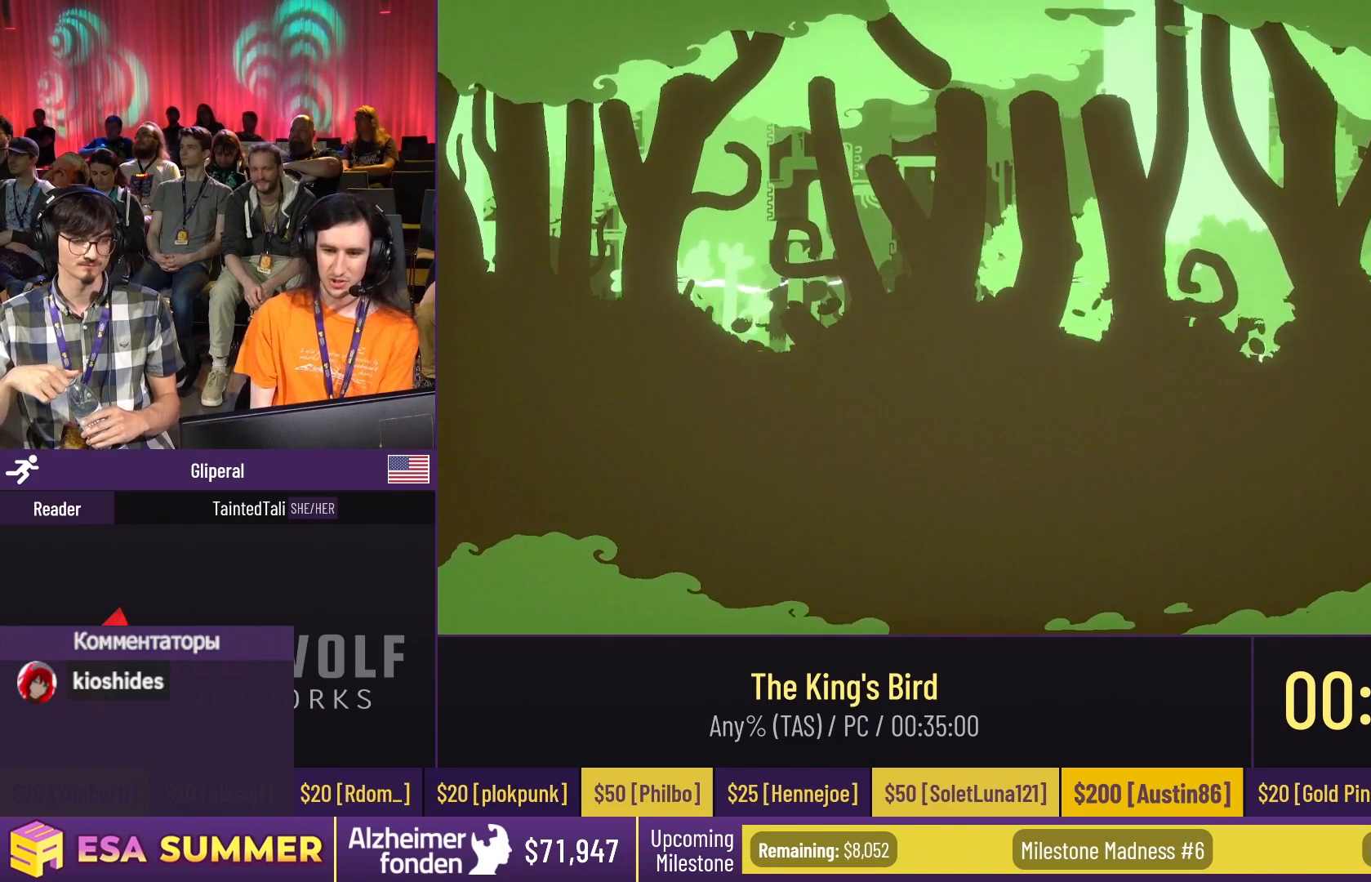
{"keys": ["right", "up"], "events": [[50, "left", "up"], [50, "right", "down"]]}
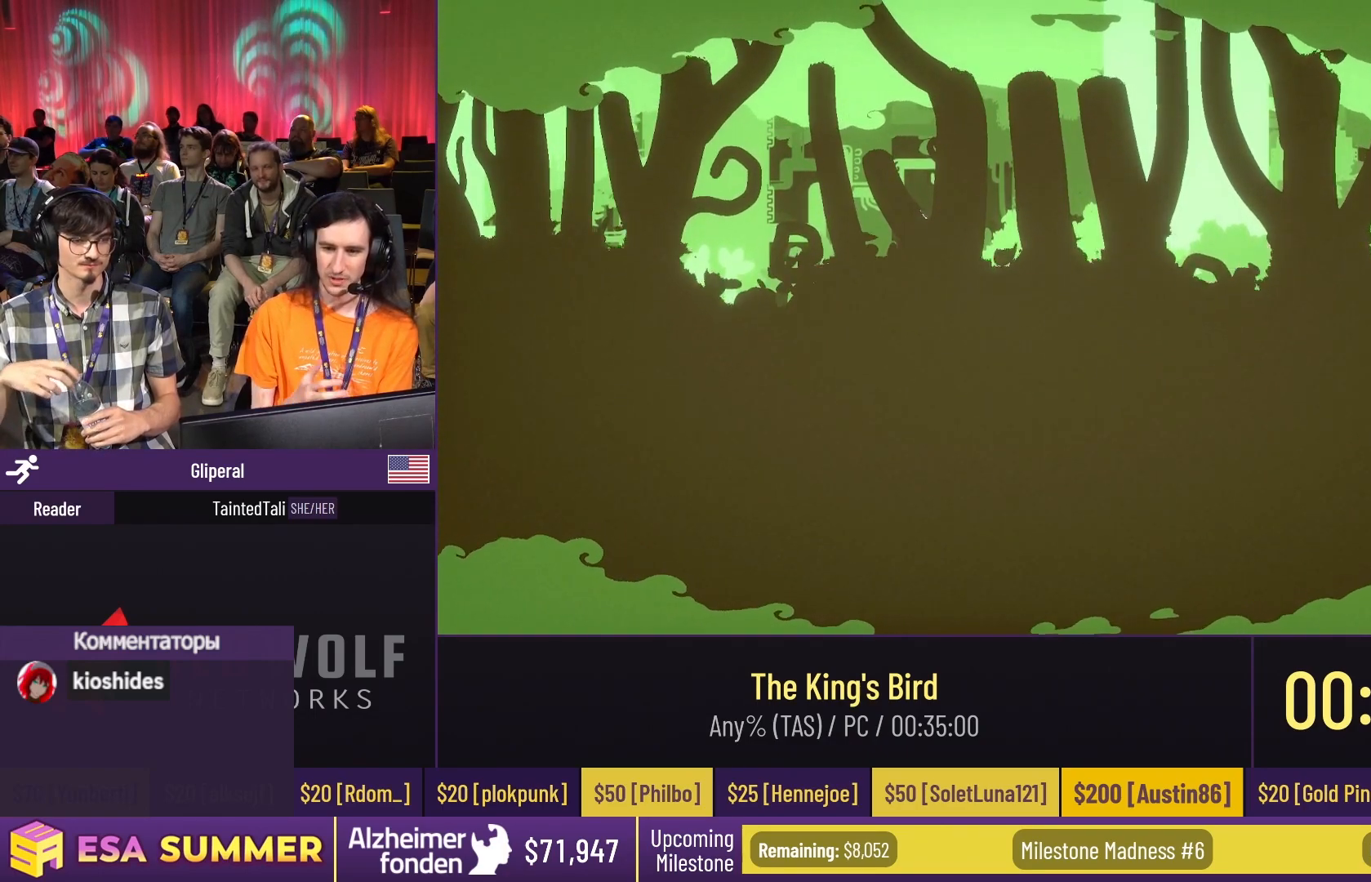
{"keys": ["right", "up"], "events": []}
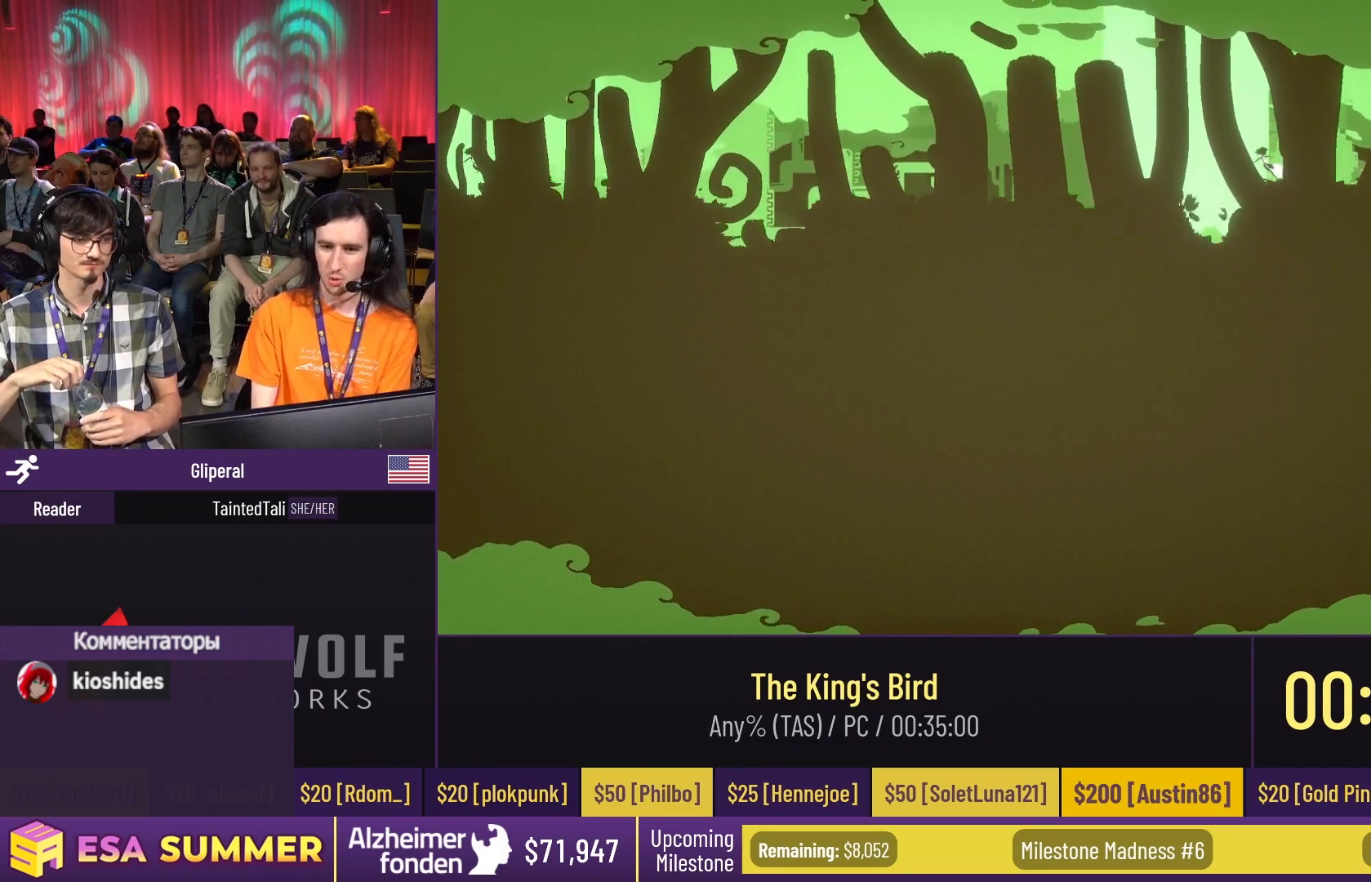
{"keys": ["right", "up"], "events": []}
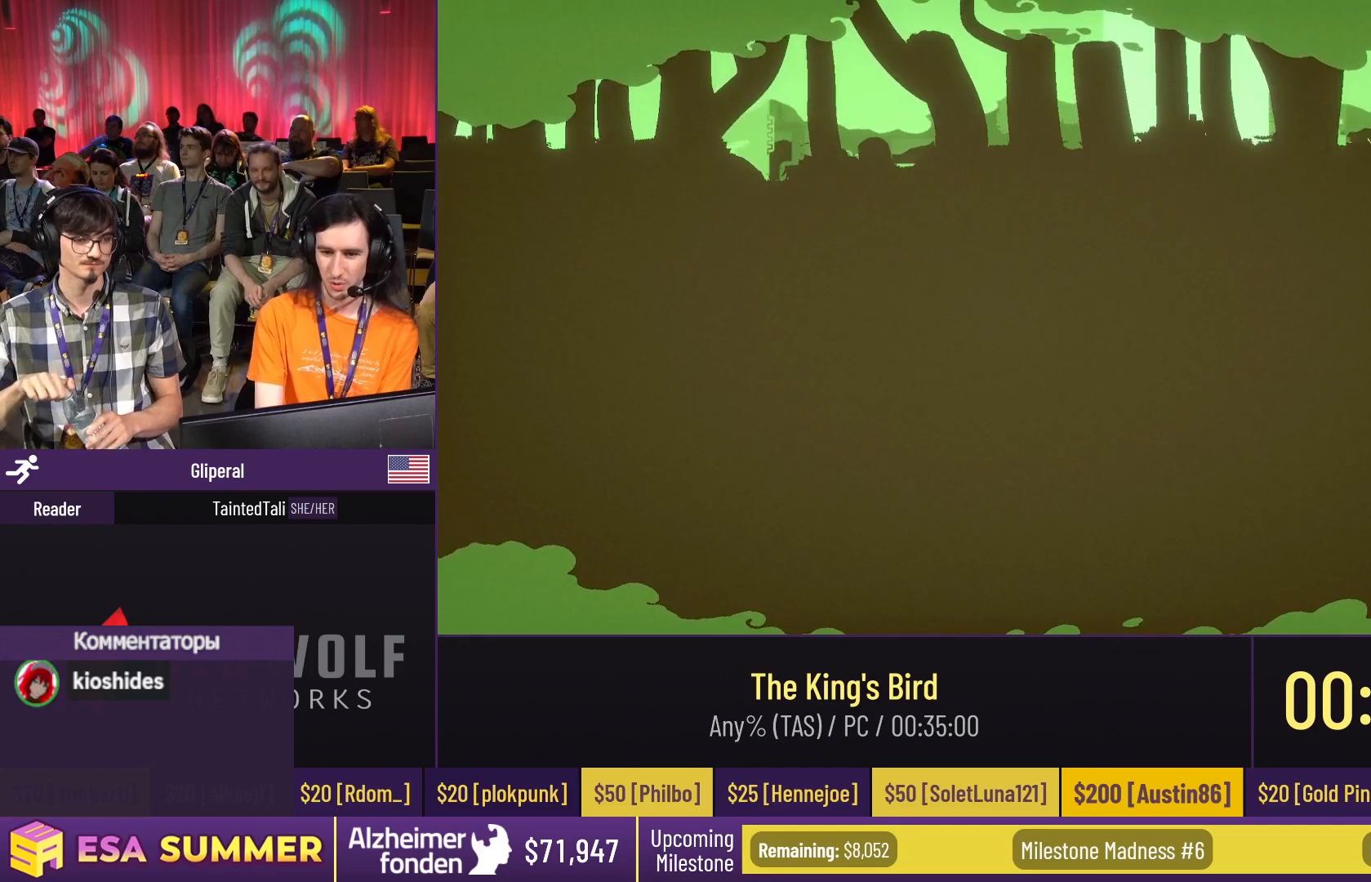
{"keys": ["right", "up"], "events": []}
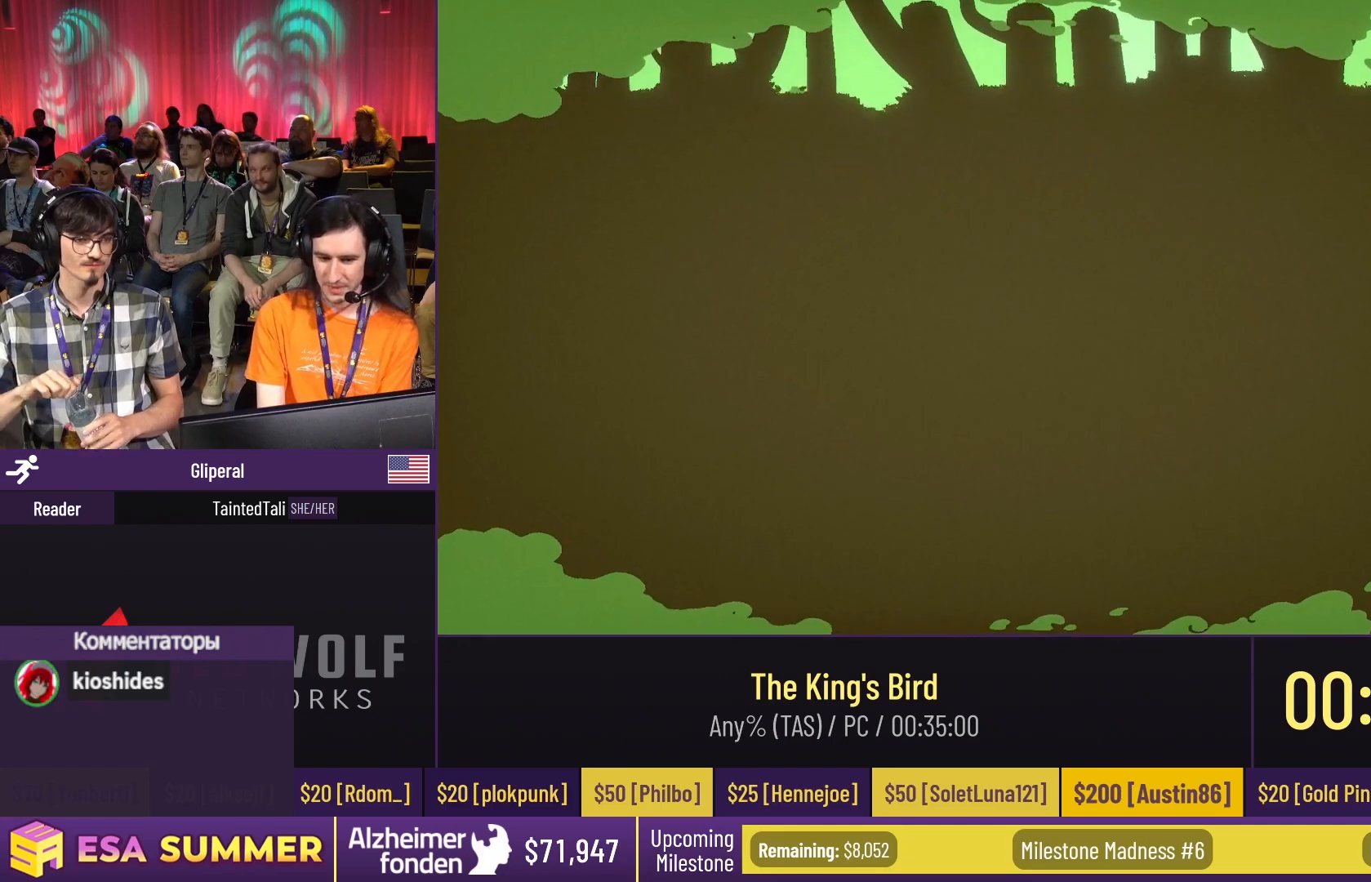
{"keys": ["right", "up"], "events": []}
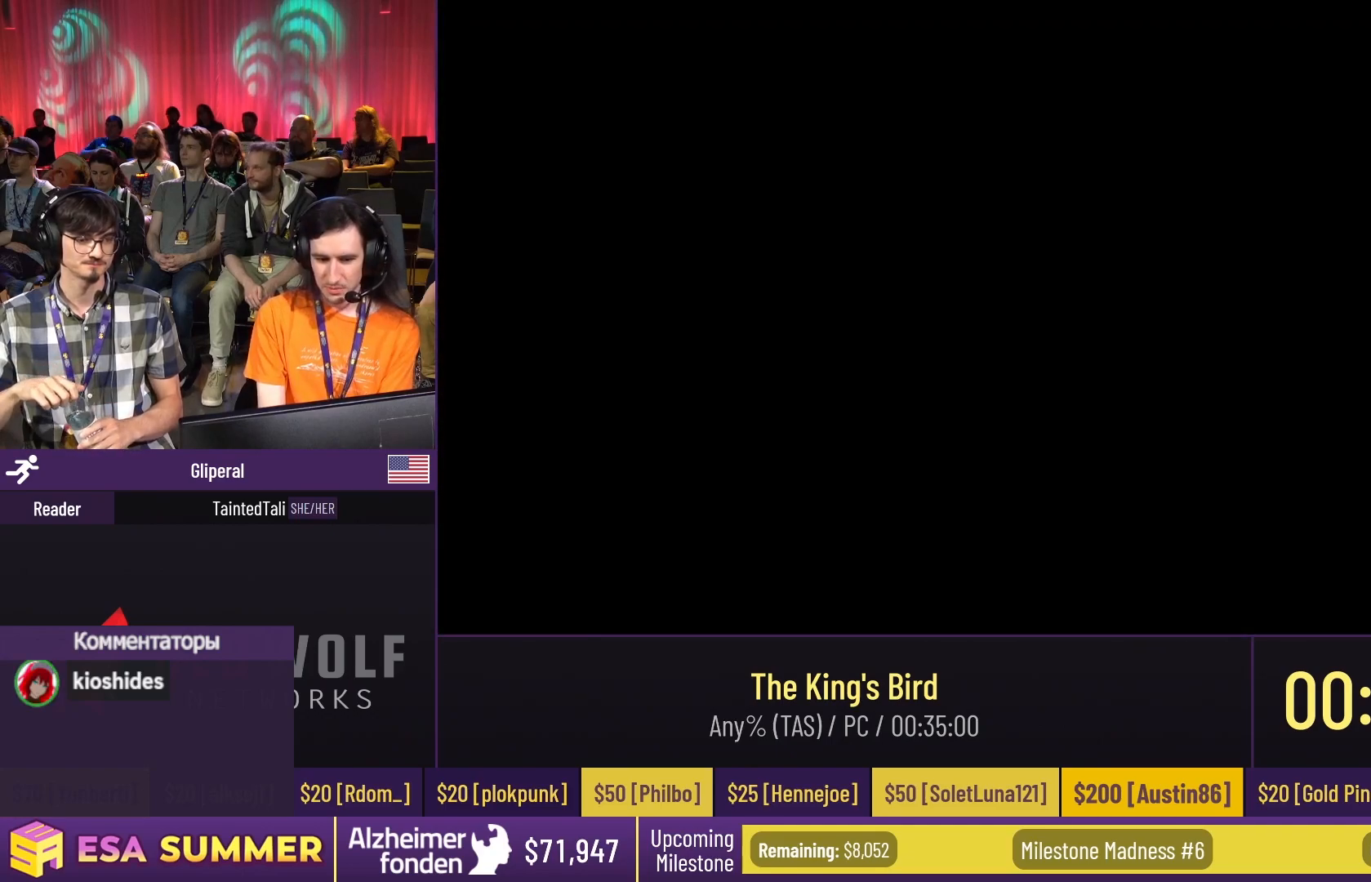
{"keys": ["right", "up"], "events": []}
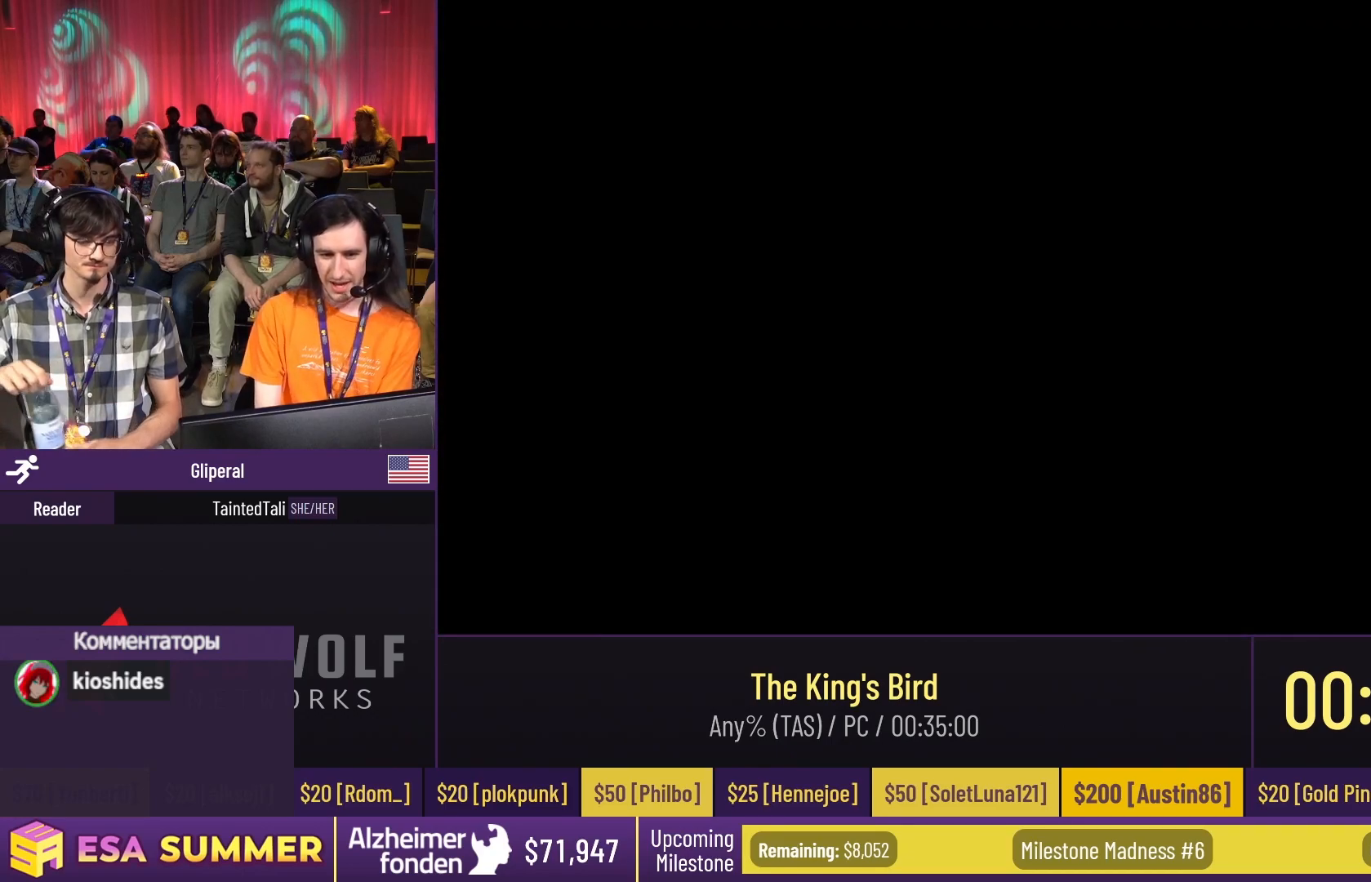
{"keys": [], "events": [[117, "right", "up"], [117, "up", "up"]]}
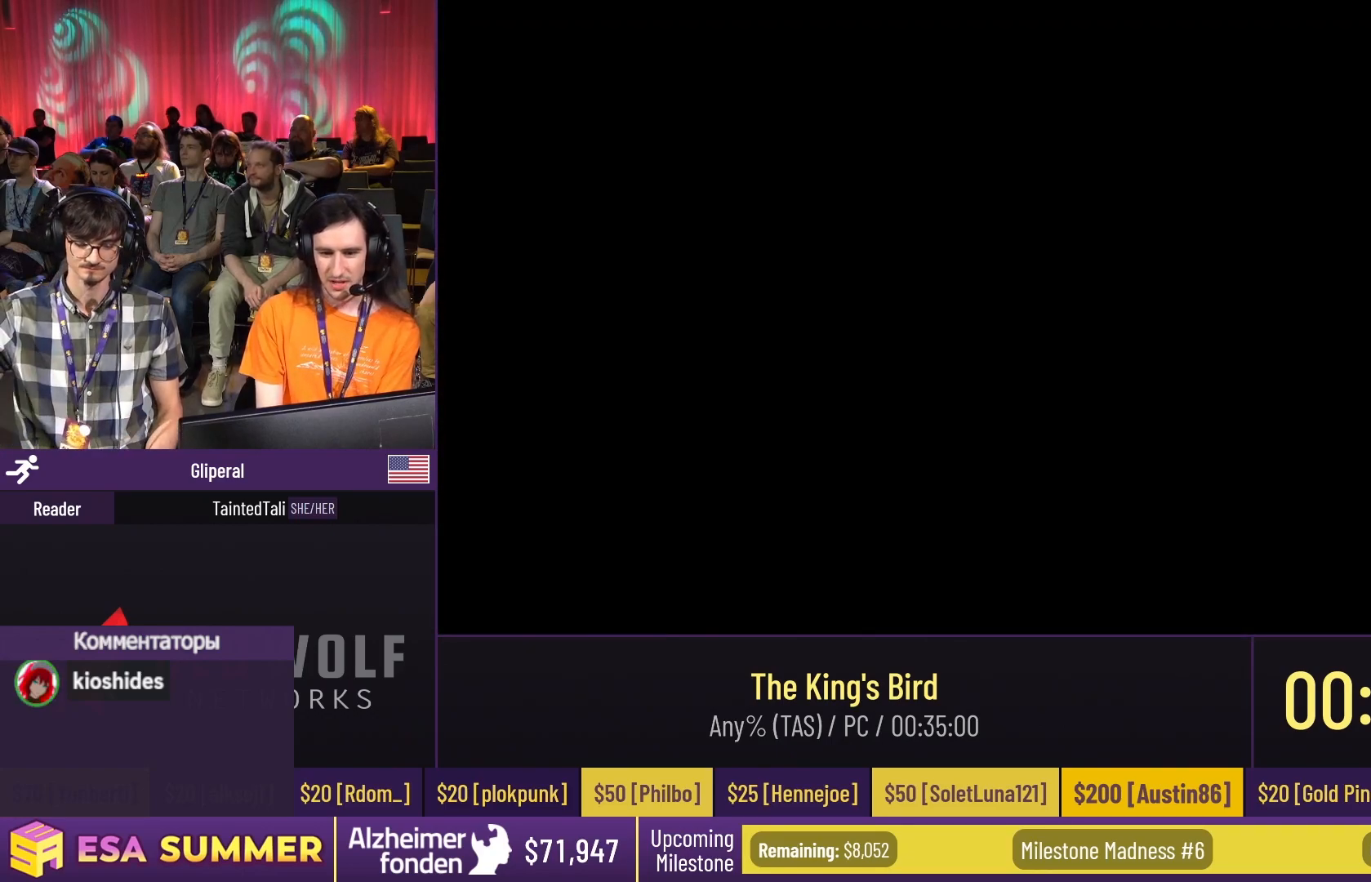
{"keys": [], "events": []}
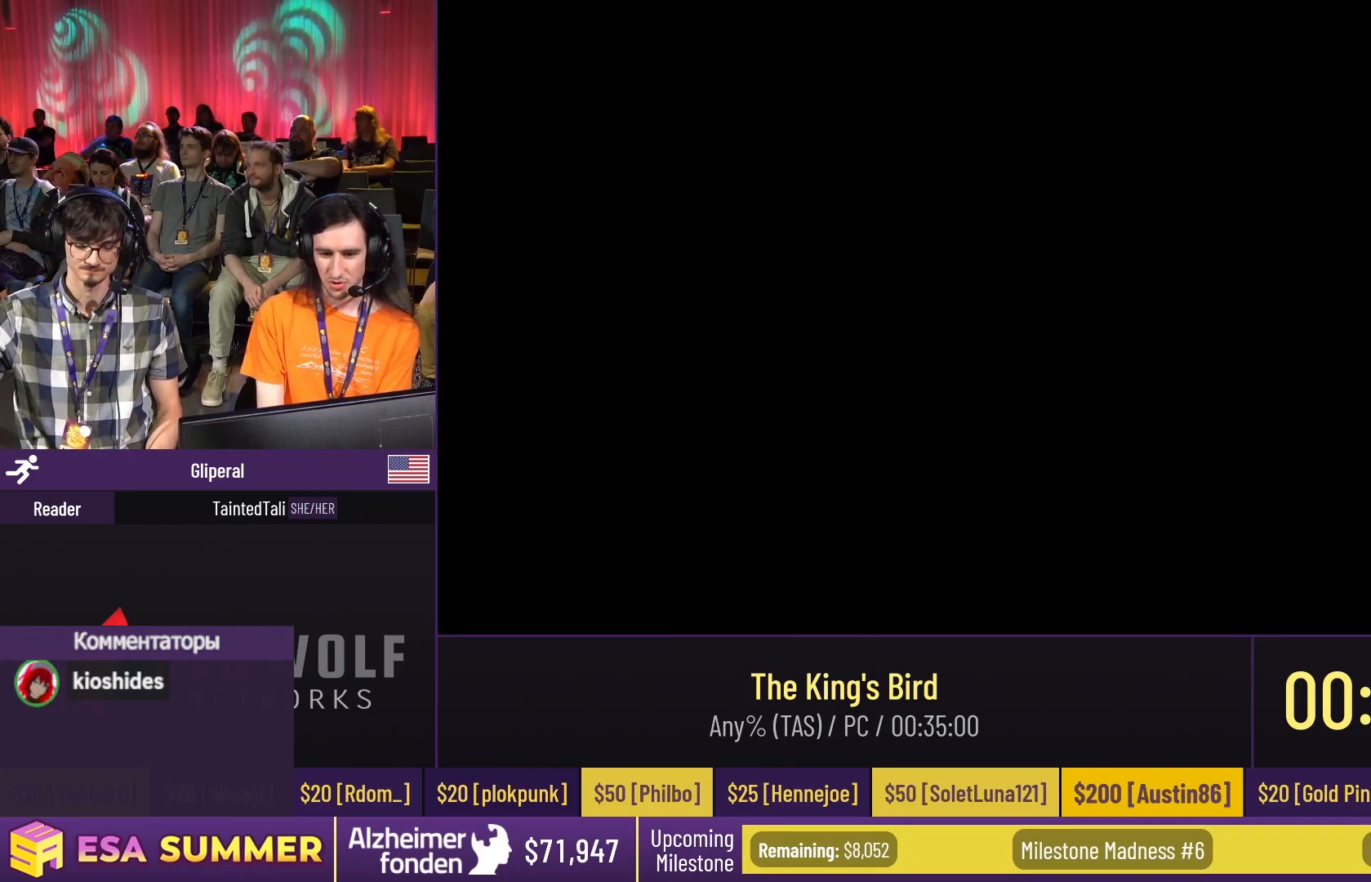
{"keys": [], "events": []}
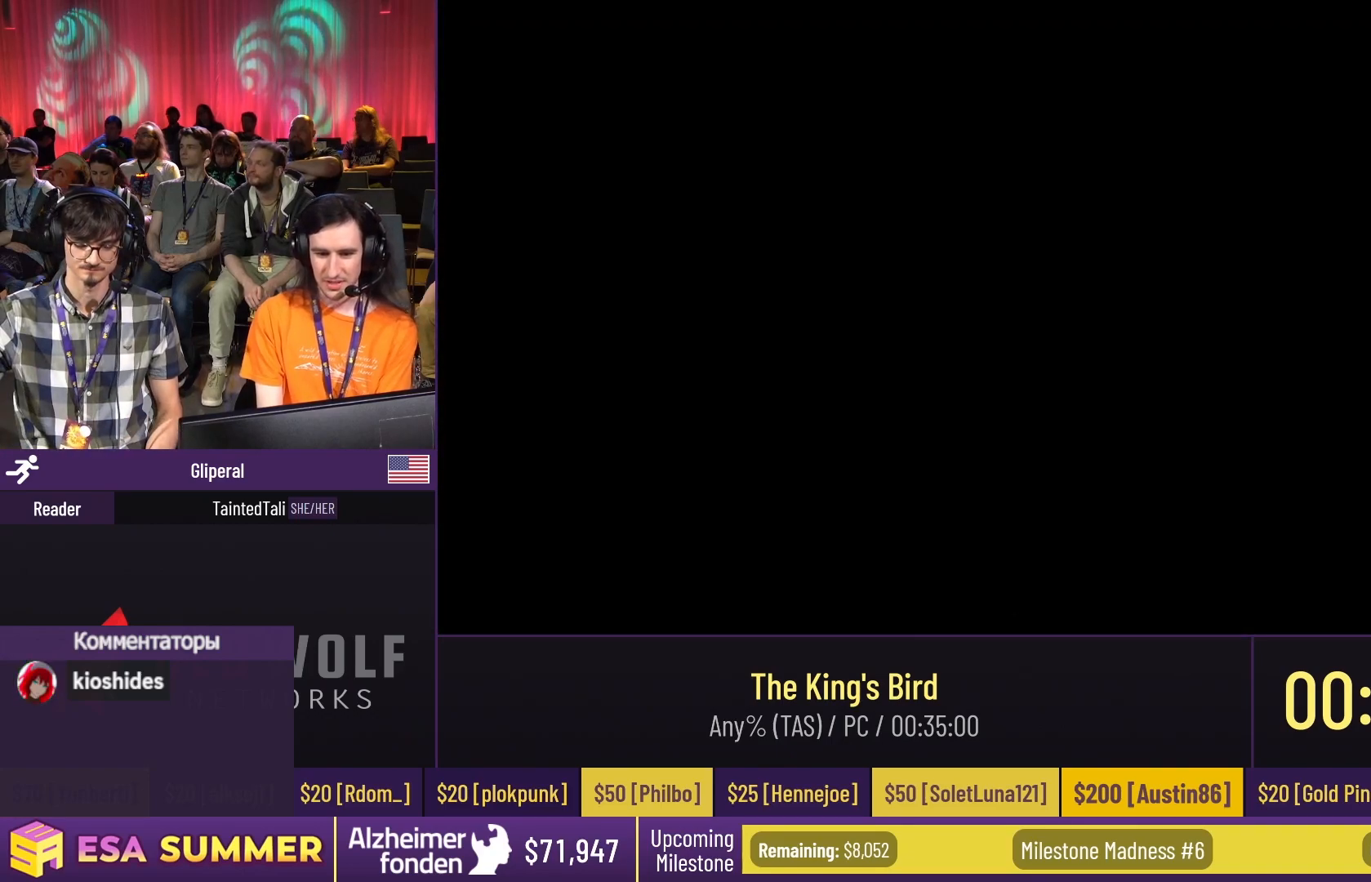
{"keys": [], "events": []}
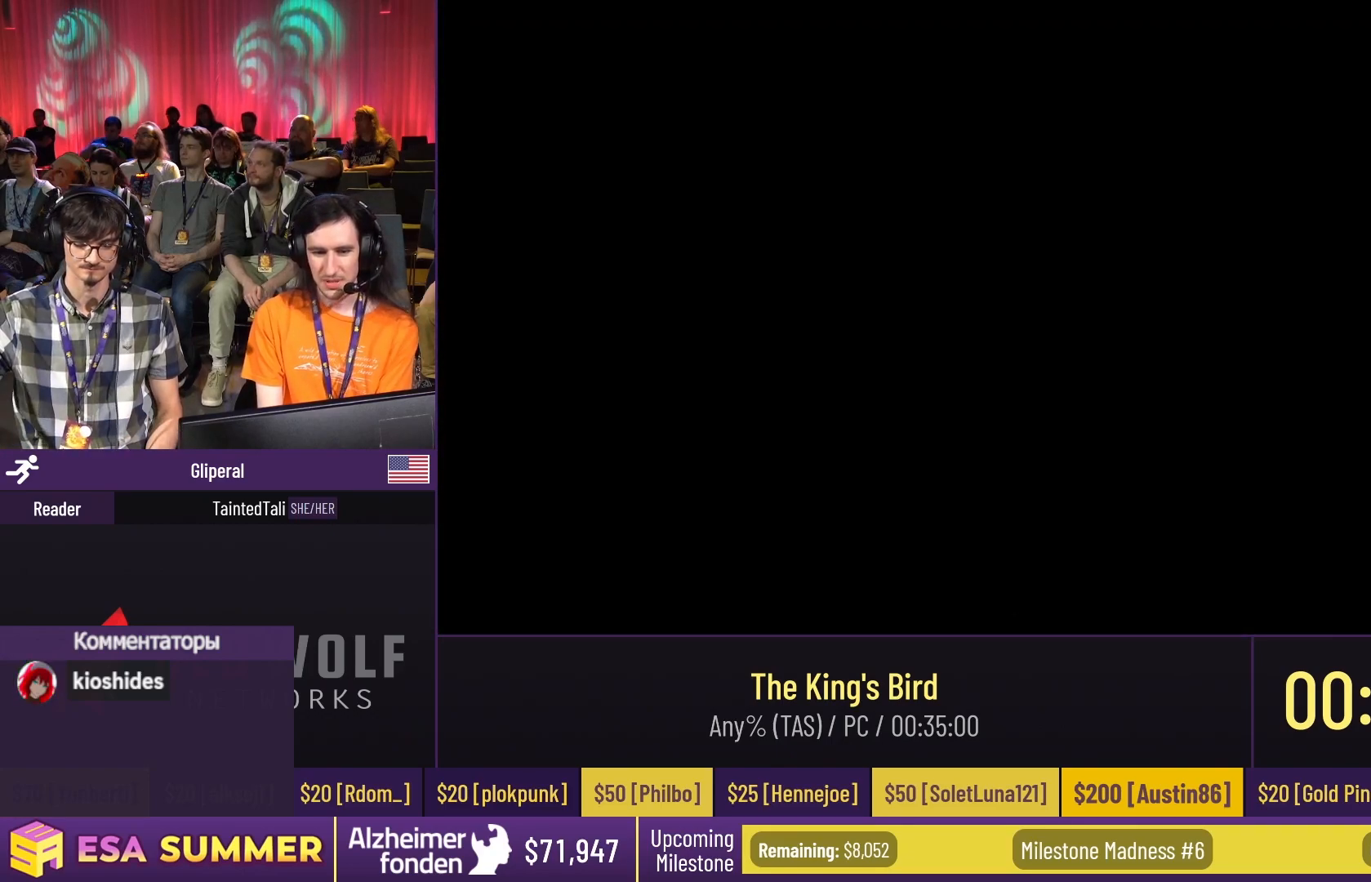
{"keys": [], "events": []}
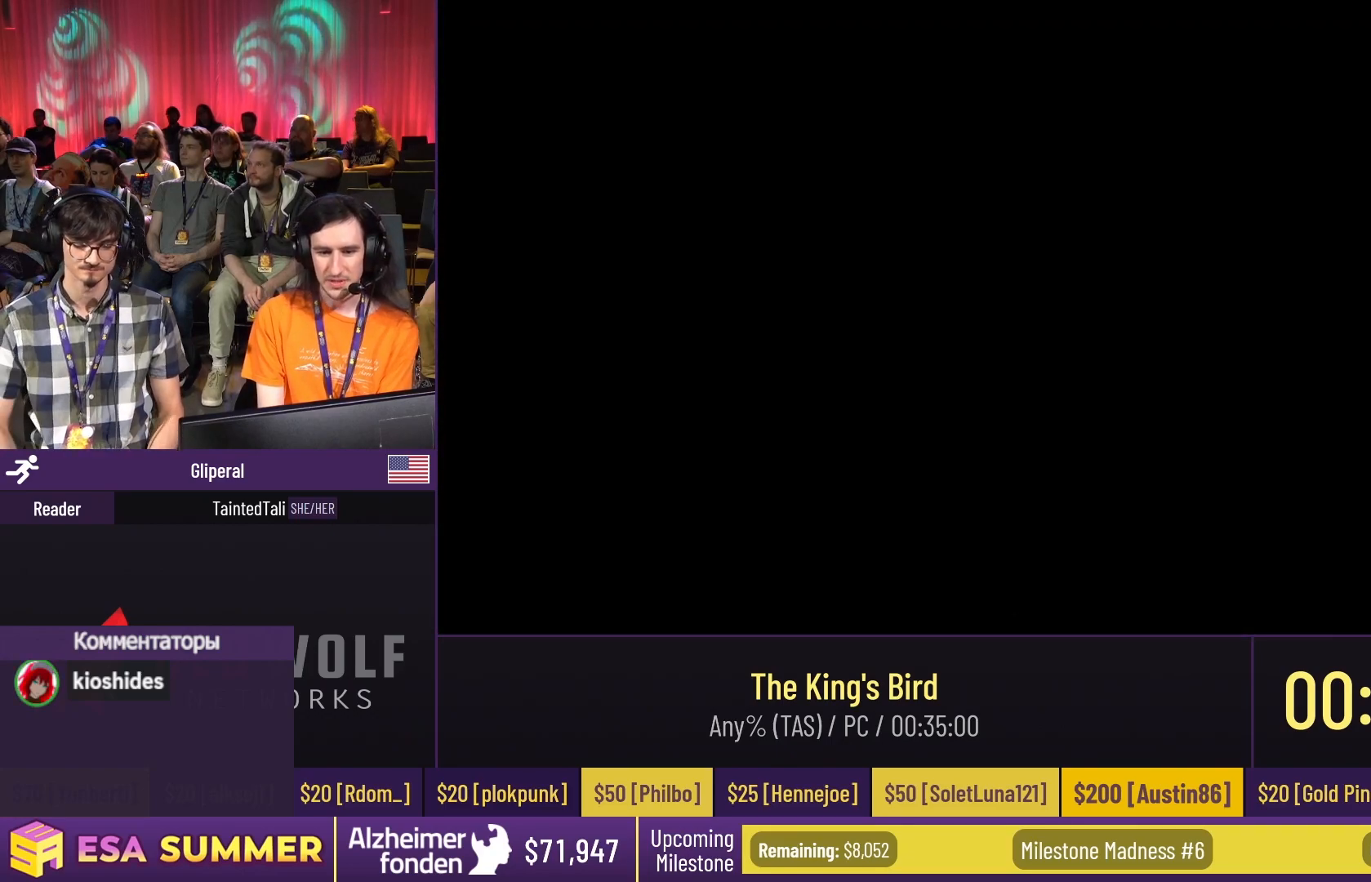
{"keys": [], "events": []}